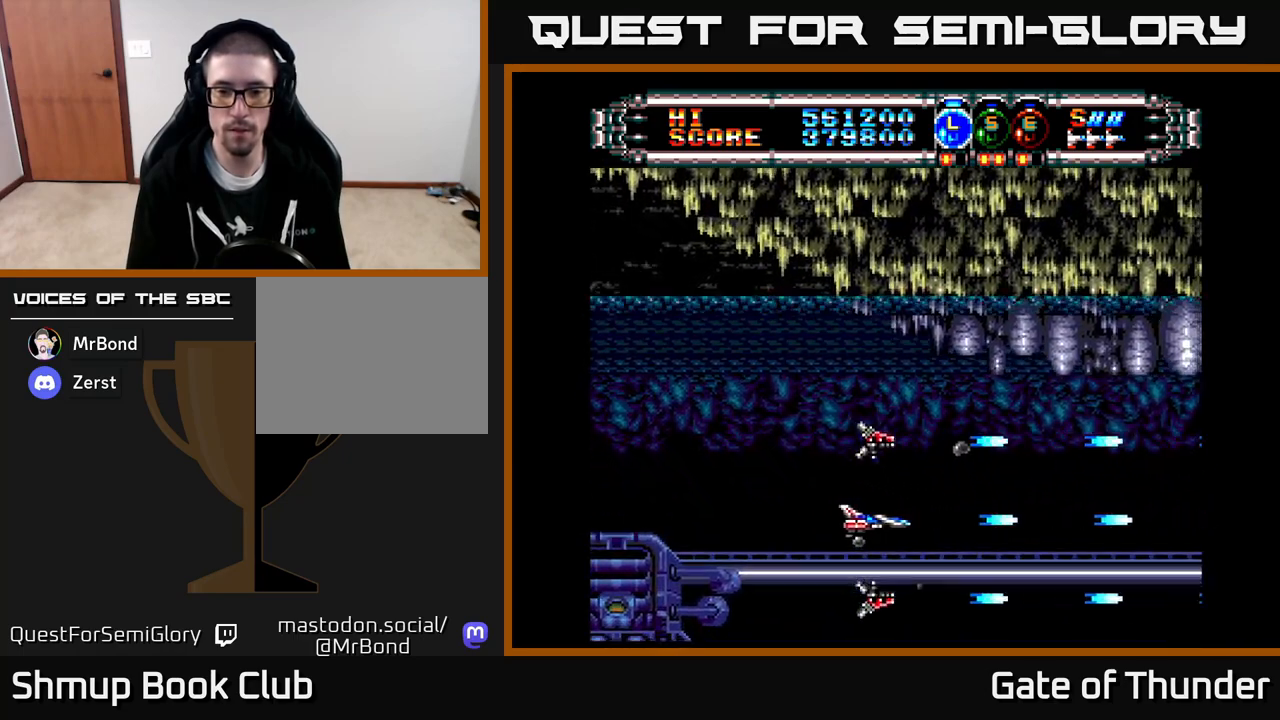
Gameplay with a controller (Xbox layout); each line is a JSON object with the inputs held at the frame after it. "events" lists button and stick changes between this image and that frame as [ms after this image, input, new state], when the widget could be followed in between. Not read: right_stick.
{"buttons": ["X"], "left_stick": "center", "events": []}
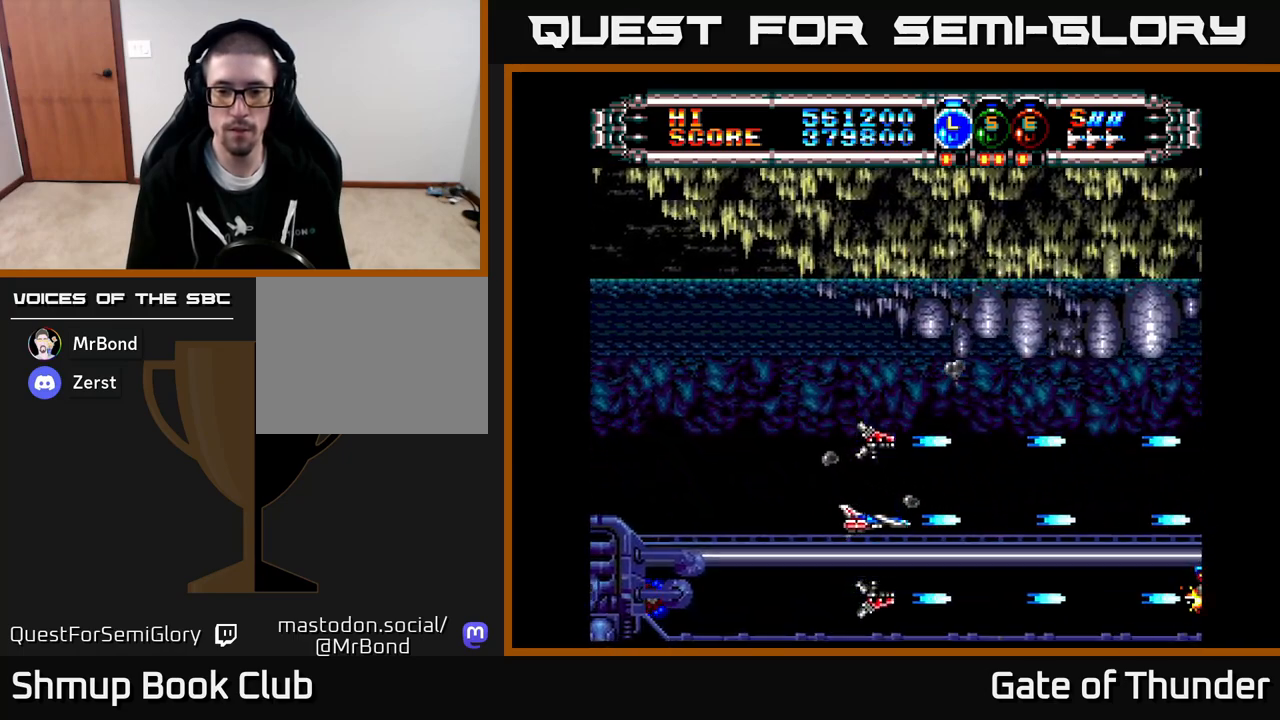
{"buttons": ["X"], "left_stick": "center", "events": []}
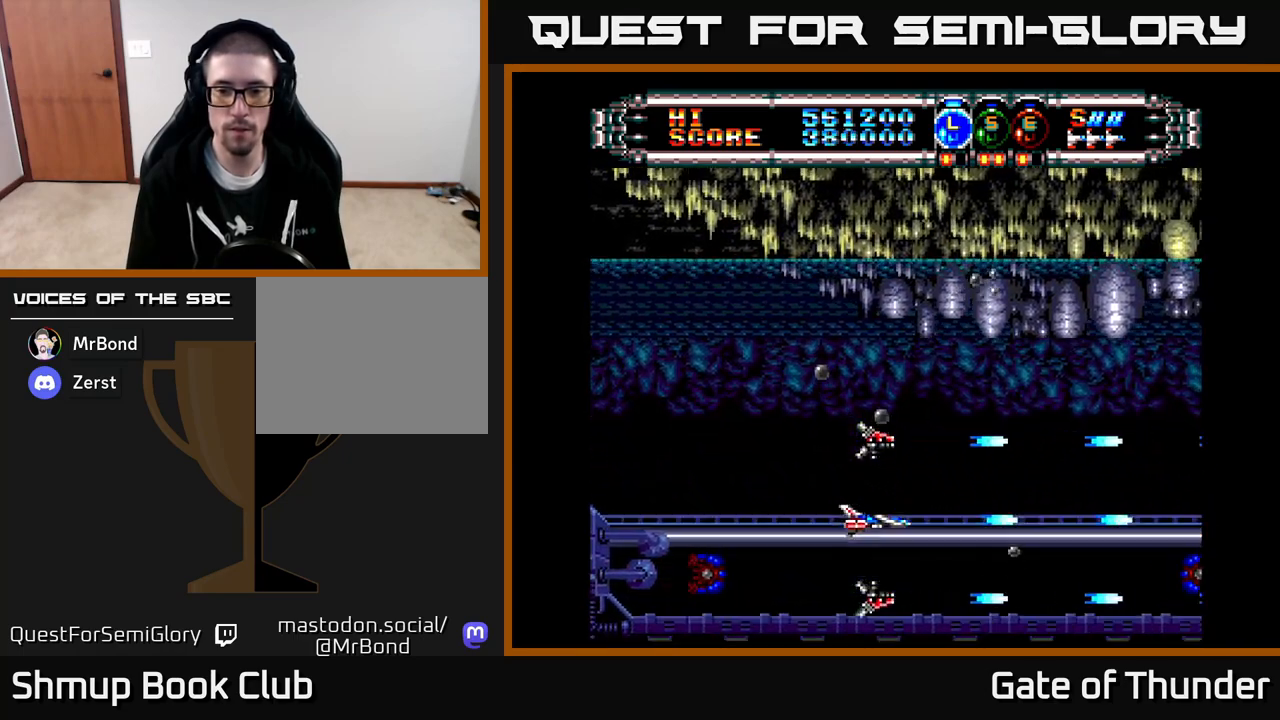
{"buttons": ["X"], "left_stick": "center", "events": [[317, "DPAD_UP", "down"], [417, "DPAD_UP", "up"]]}
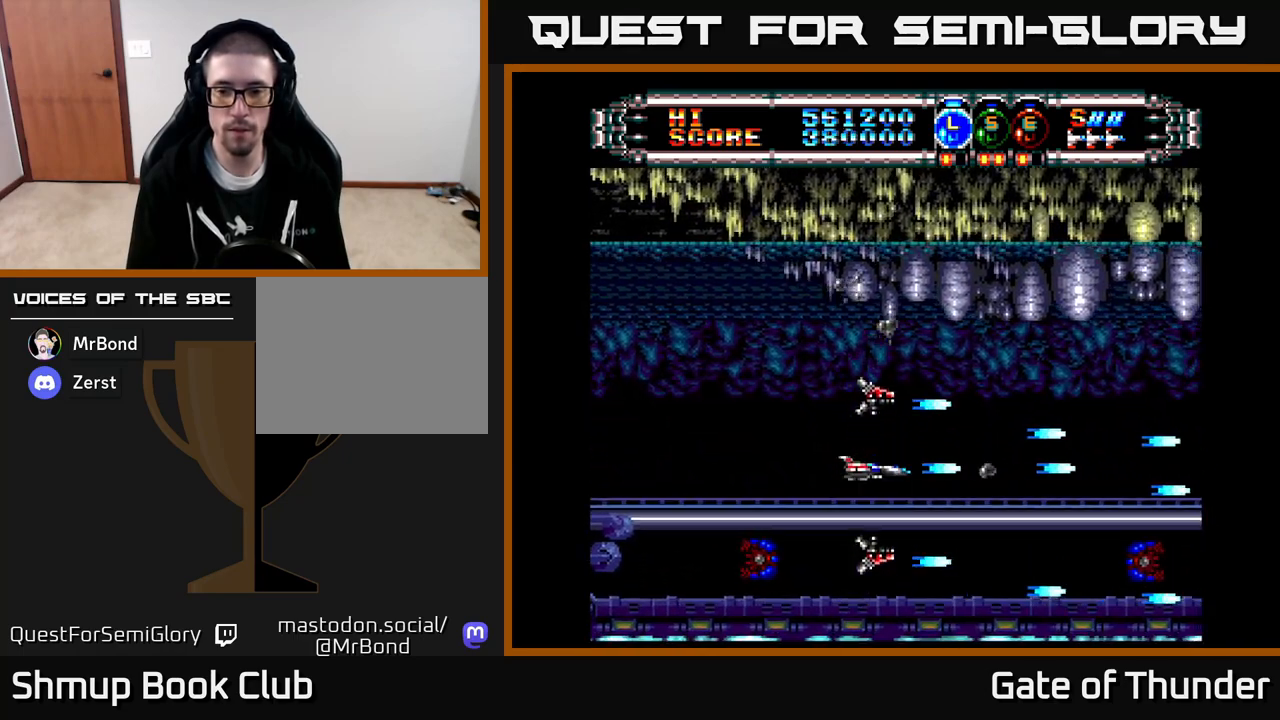
{"buttons": ["X"], "left_stick": "center", "events": []}
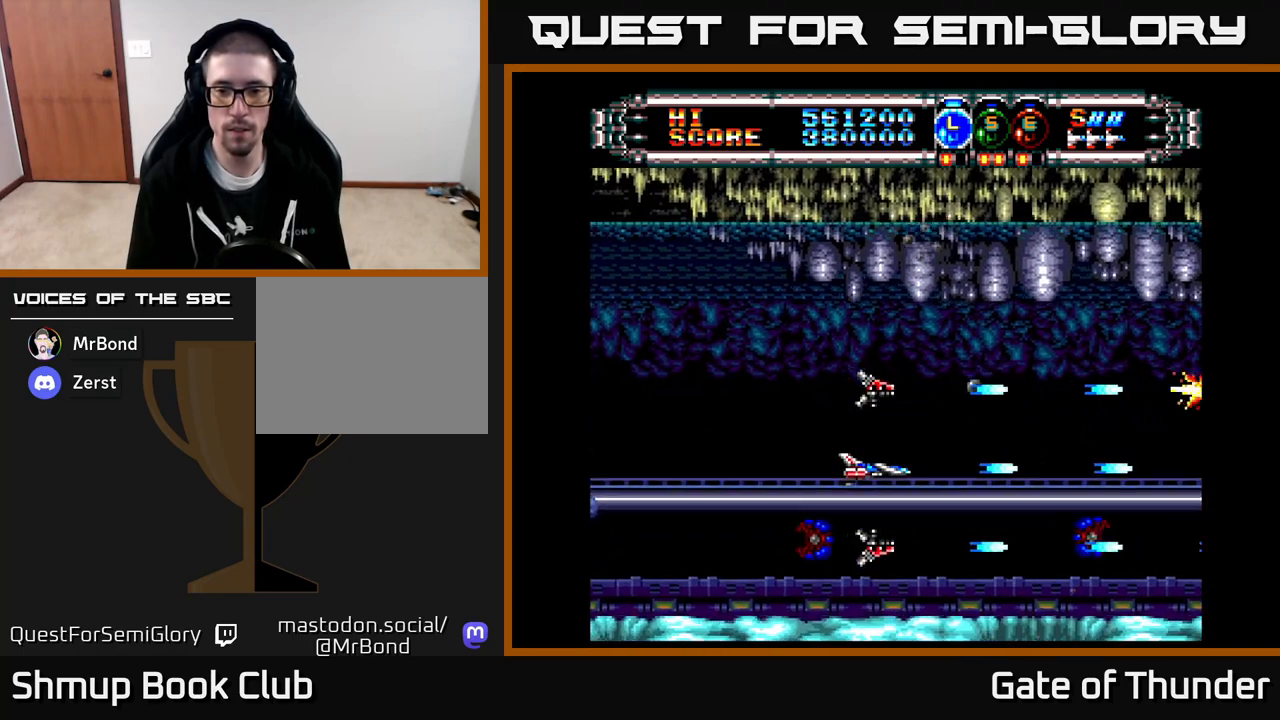
{"buttons": ["X"], "left_stick": "center", "events": []}
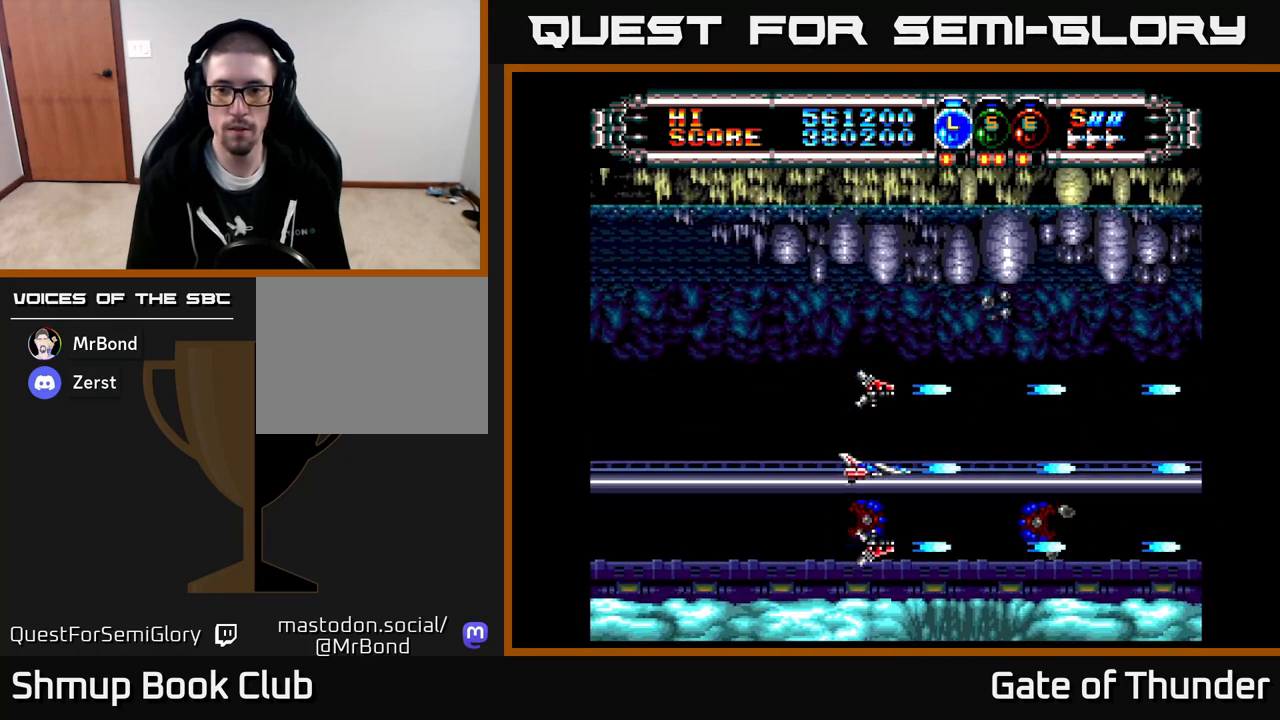
{"buttons": ["X"], "left_stick": "center", "events": [[133, "DPAD_UP", "down"], [233, "DPAD_UP", "up"]]}
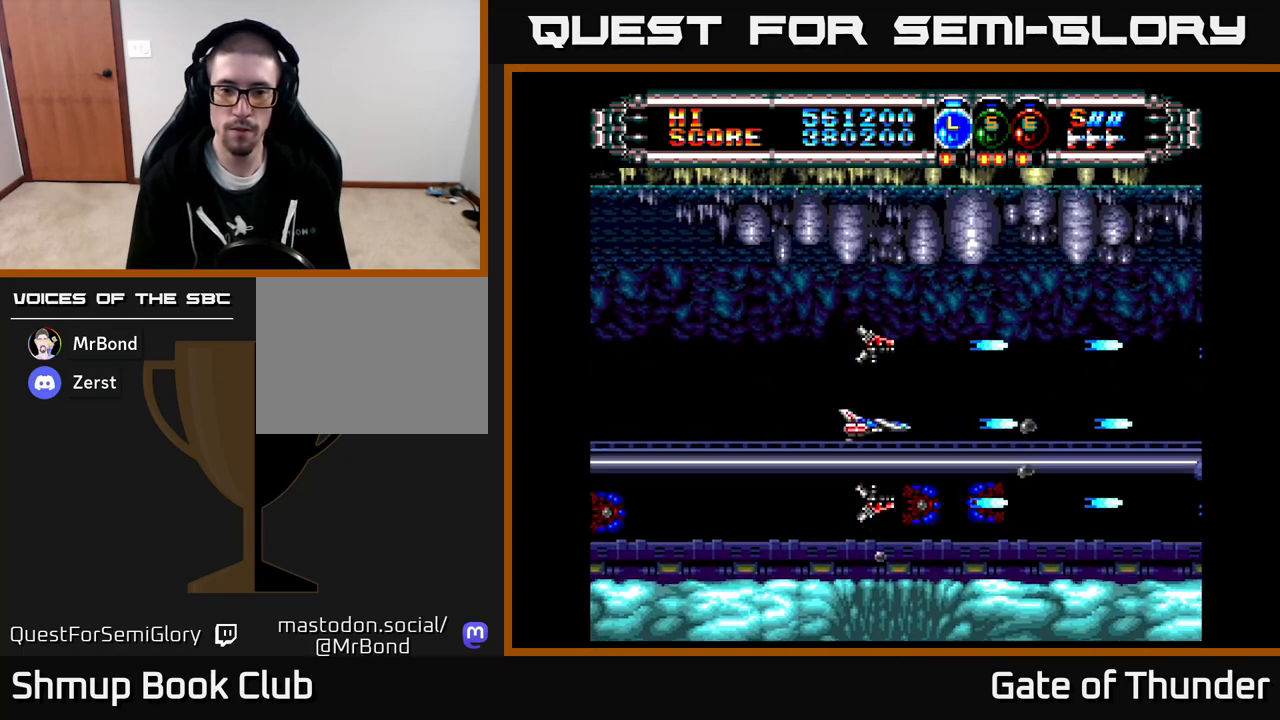
{"buttons": ["X", "DPAD_UP"], "left_stick": "center", "events": [[450, "DPAD_UP", "down"]]}
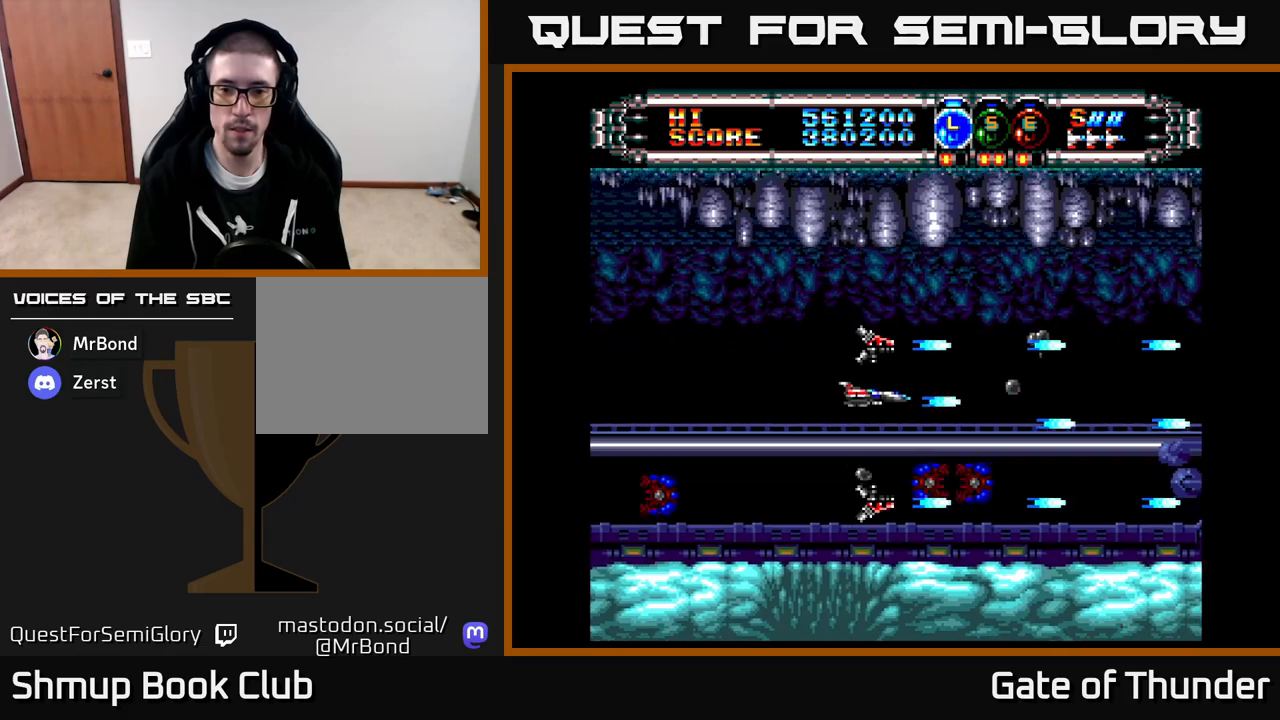
{"buttons": ["X", "DPAD_DOWN"], "left_stick": "center", "events": [[50, "DPAD_UP", "up"], [483, "DPAD_DOWN", "down"]]}
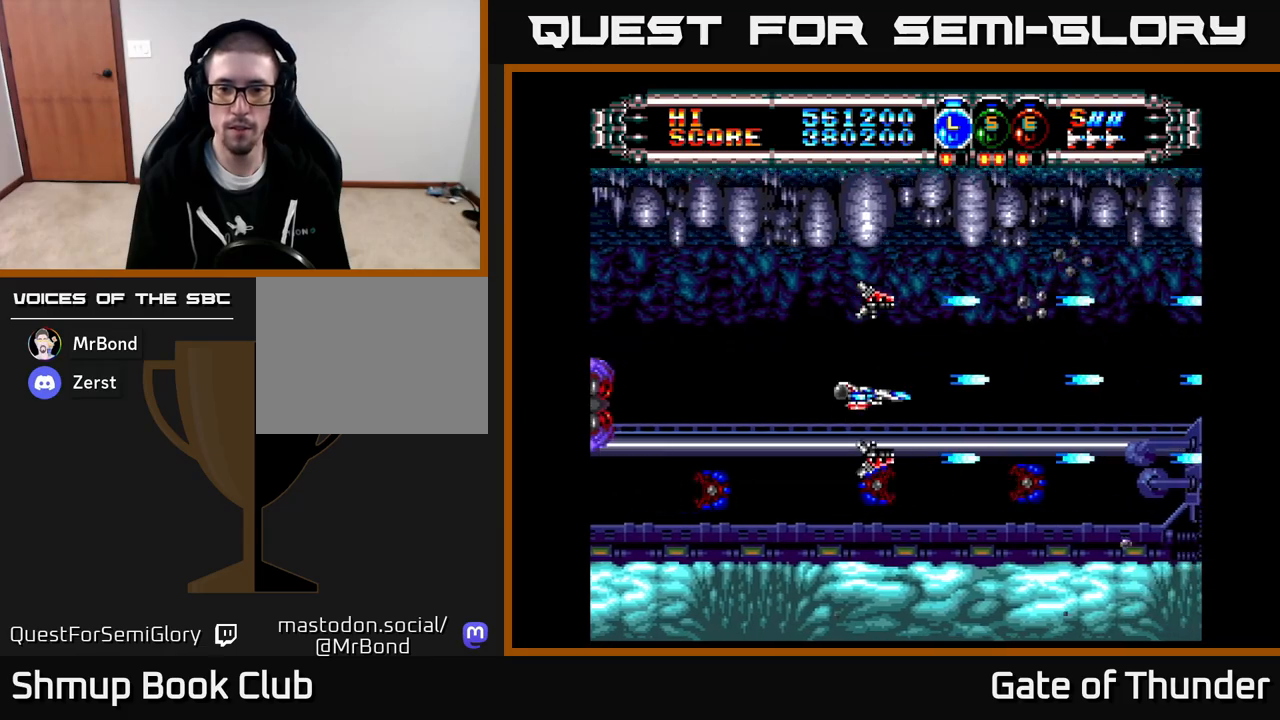
{"buttons": ["X", "DPAD_RIGHT"], "left_stick": "center", "events": [[67, "DPAD_DOWN", "up"], [233, "DPAD_LEFT", "down"], [367, "DPAD_LEFT", "up"], [500, "DPAD_RIGHT", "down"]]}
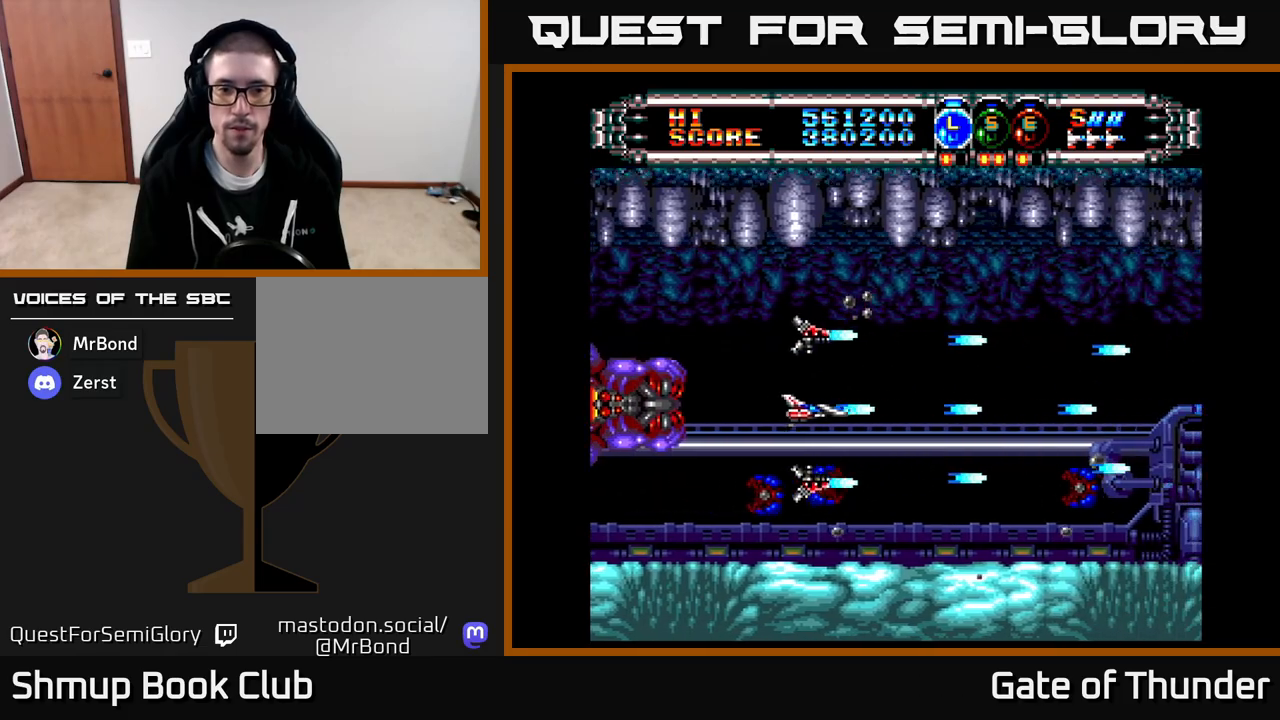
{"buttons": ["X", "DPAD_RIGHT"], "left_stick": "center", "events": [[283, "DPAD_RIGHT", "up"], [300, "DPAD_LEFT", "down"], [383, "X", "up"], [450, "DPAD_LEFT", "up"], [450, "X", "down"], [500, "DPAD_RIGHT", "down"]]}
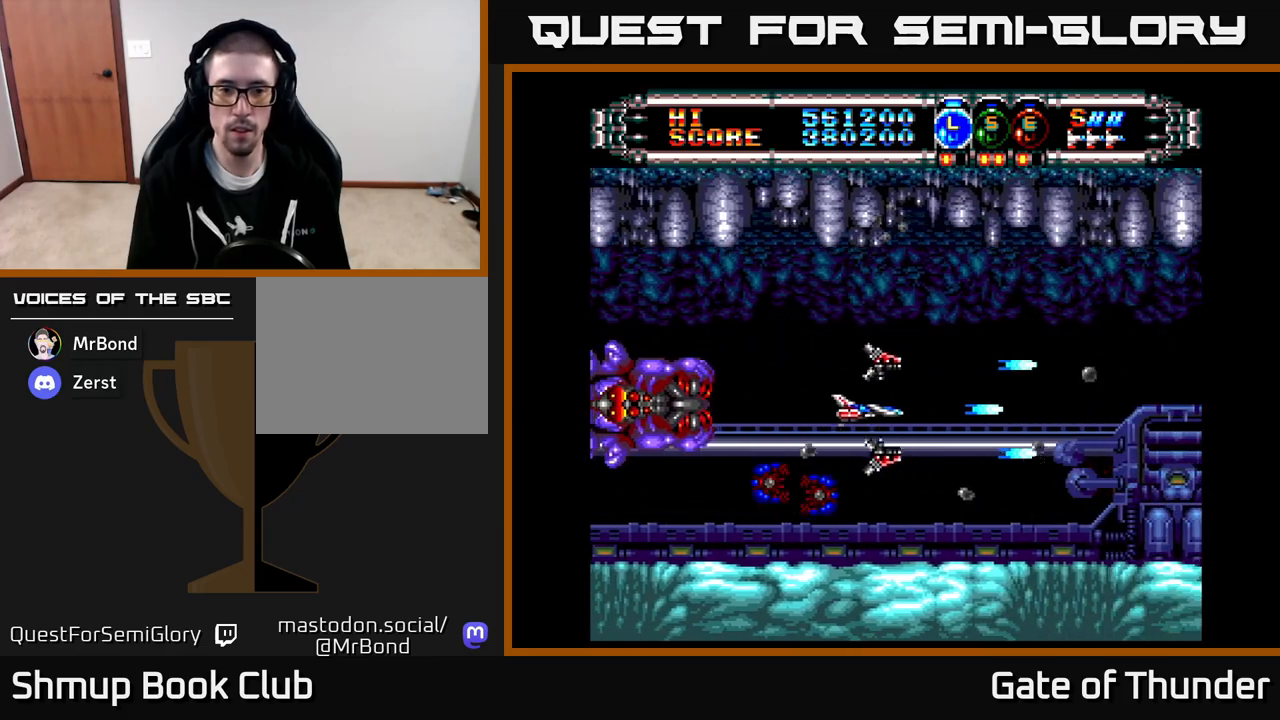
{"buttons": ["X", "DPAD_RIGHT"], "left_stick": "center", "events": [[17, "X", "up"], [67, "X", "down"], [117, "DPAD_RIGHT", "up"], [133, "DPAD_LEFT", "down"], [267, "DPAD_DOWN", "down"], [283, "DPAD_LEFT", "up"], [333, "DPAD_RIGHT", "down"], [367, "DPAD_DOWN", "up"]]}
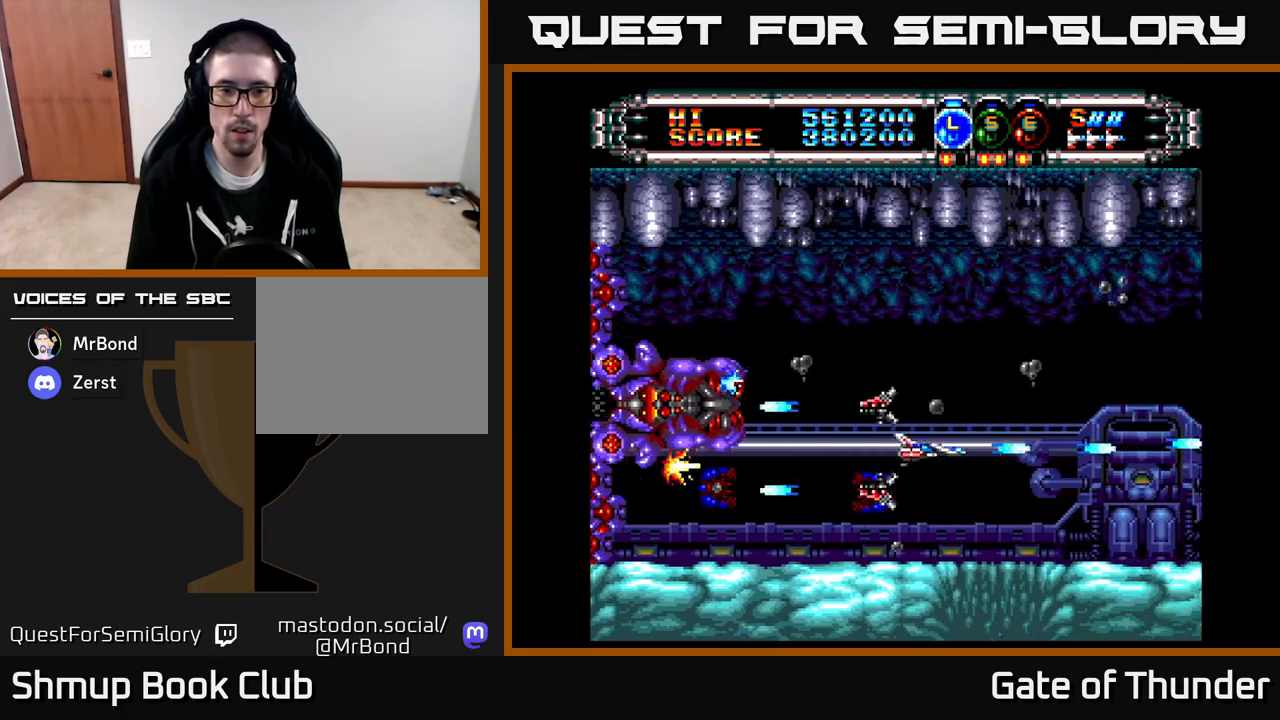
{"buttons": ["X"], "left_stick": "center", "events": [[100, "DPAD_RIGHT", "up"], [133, "DPAD_UP", "down"], [300, "DPAD_UP", "up"], [317, "DPAD_RIGHT", "down"], [383, "DPAD_DOWN", "down"], [450, "DPAD_DOWN", "up"], [467, "DPAD_RIGHT", "up"]]}
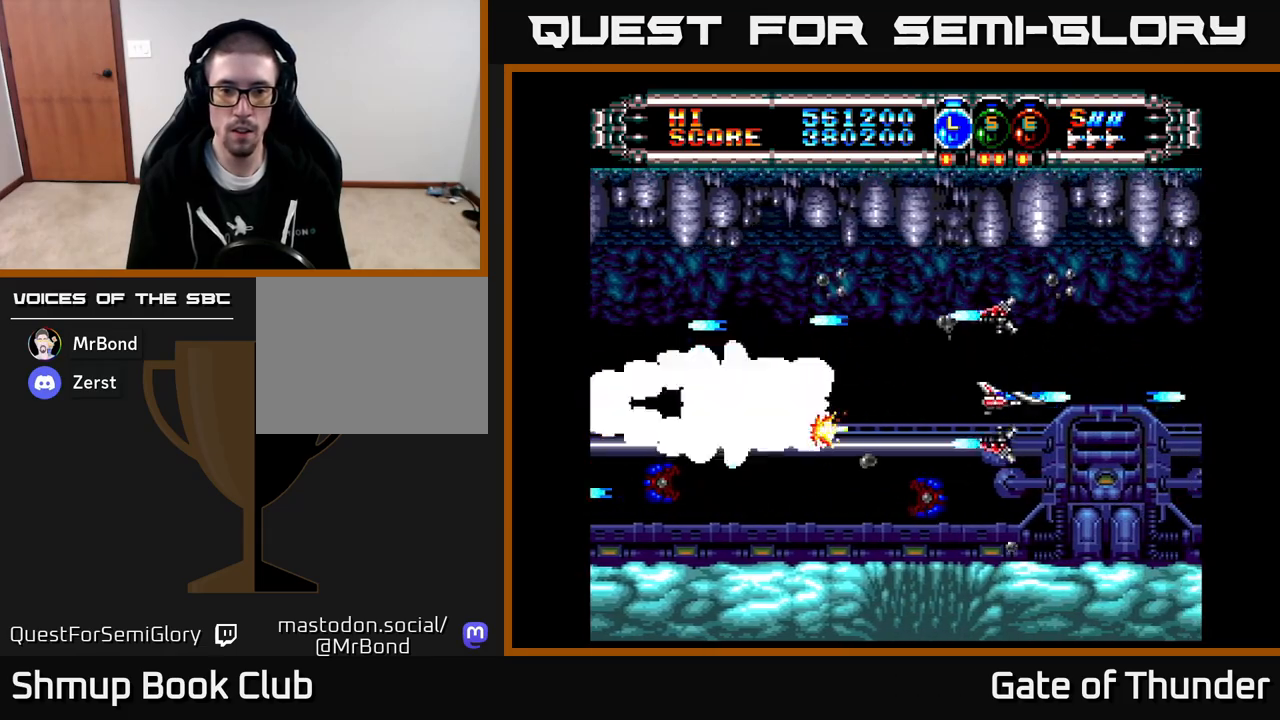
{"buttons": ["X", "DPAD_RIGHT"], "left_stick": "center", "events": [[33, "DPAD_RIGHT", "down"], [200, "DPAD_RIGHT", "up"], [233, "DPAD_LEFT", "down"], [417, "DPAD_LEFT", "up"], [433, "DPAD_DOWN", "down"], [450, "DPAD_DOWN", "up"], [450, "DPAD_RIGHT", "down"]]}
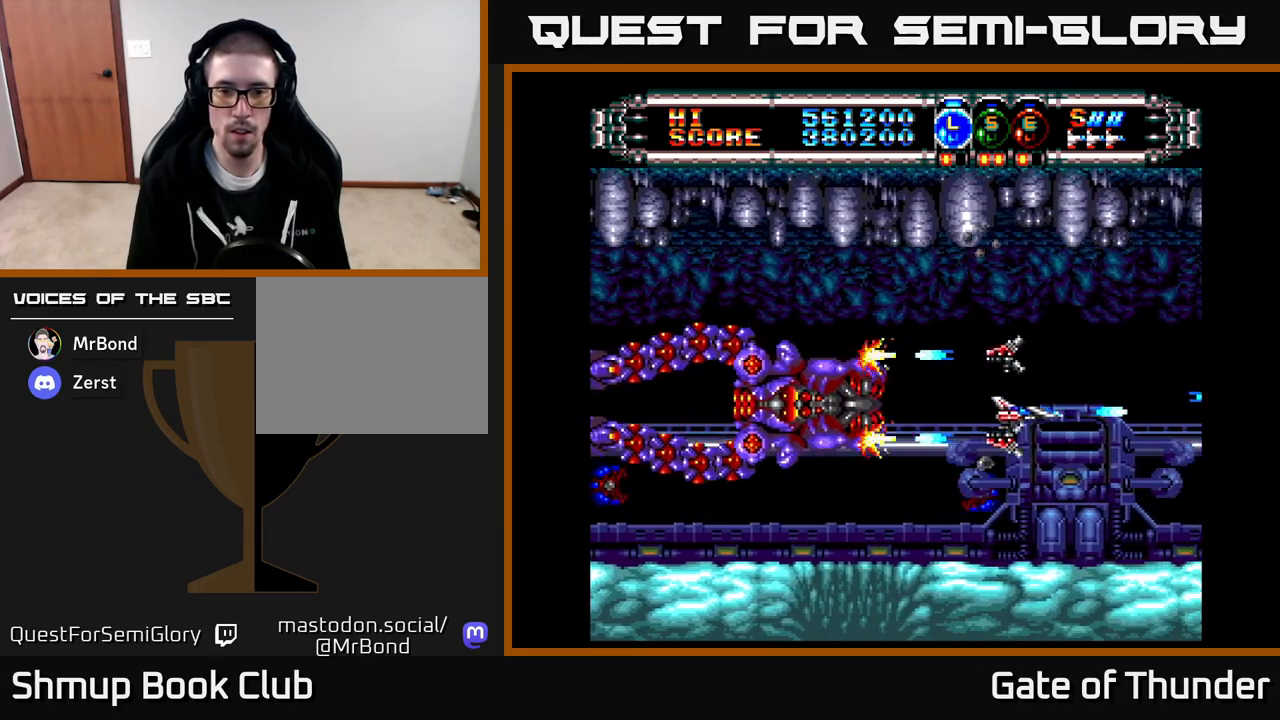
{"buttons": ["X", "DPAD_RIGHT"], "left_stick": "center", "events": [[33, "DPAD_RIGHT", "up"], [67, "DPAD_LEFT", "down"], [183, "DPAD_LEFT", "up"], [200, "DPAD_RIGHT", "down"], [350, "DPAD_RIGHT", "up"], [367, "DPAD_LEFT", "down"], [483, "DPAD_LEFT", "up"], [500, "DPAD_RIGHT", "down"]]}
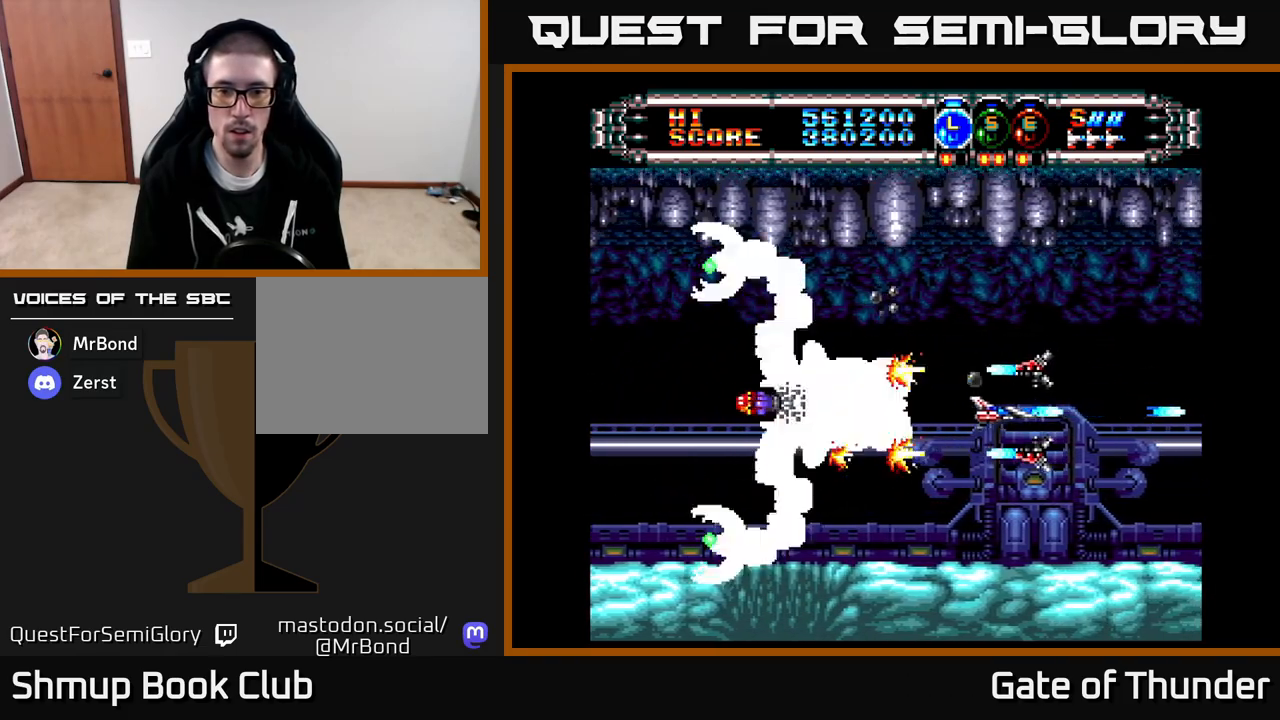
{"buttons": ["X", "DPAD_LEFT"], "left_stick": "center", "events": [[167, "DPAD_RIGHT", "up"], [200, "DPAD_LEFT", "down"], [283, "DPAD_LEFT", "up"], [300, "DPAD_RIGHT", "down"], [450, "DPAD_RIGHT", "up"], [483, "DPAD_LEFT", "down"]]}
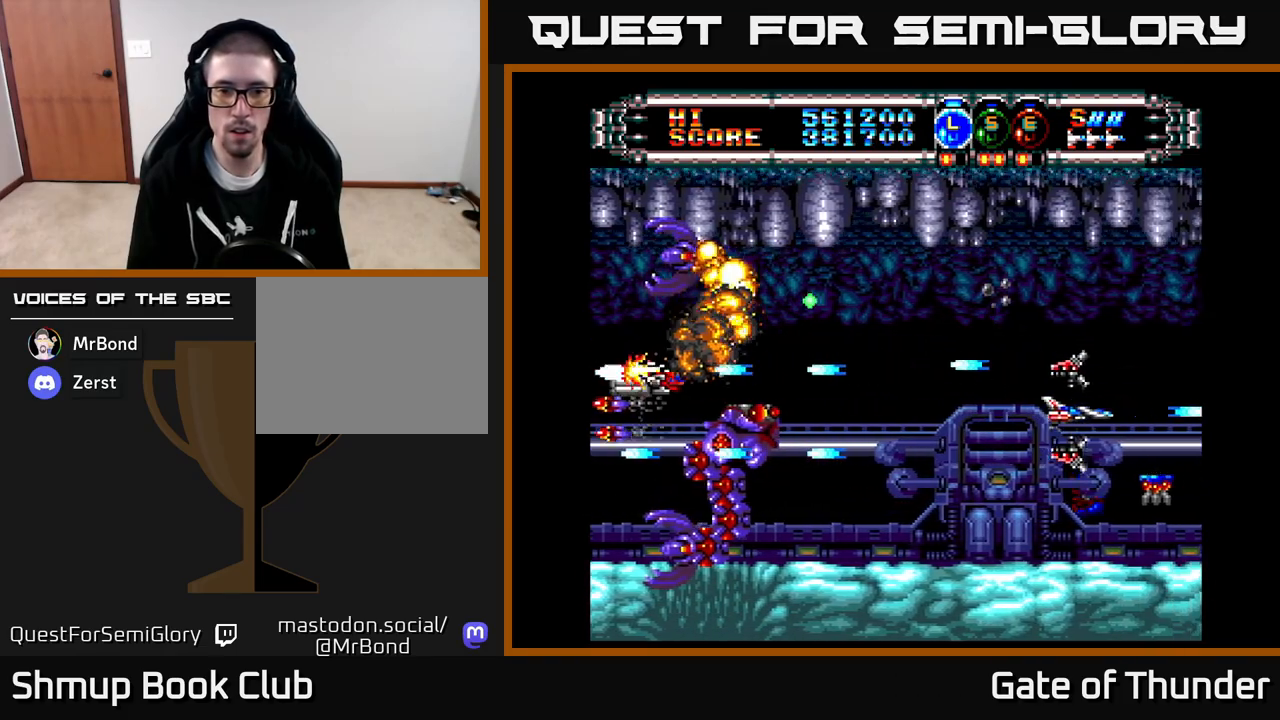
{"buttons": ["X", "DPAD_DOWN"], "left_stick": "center", "events": [[450, "DPAD_DOWN", "down"], [467, "DPAD_LEFT", "up"]]}
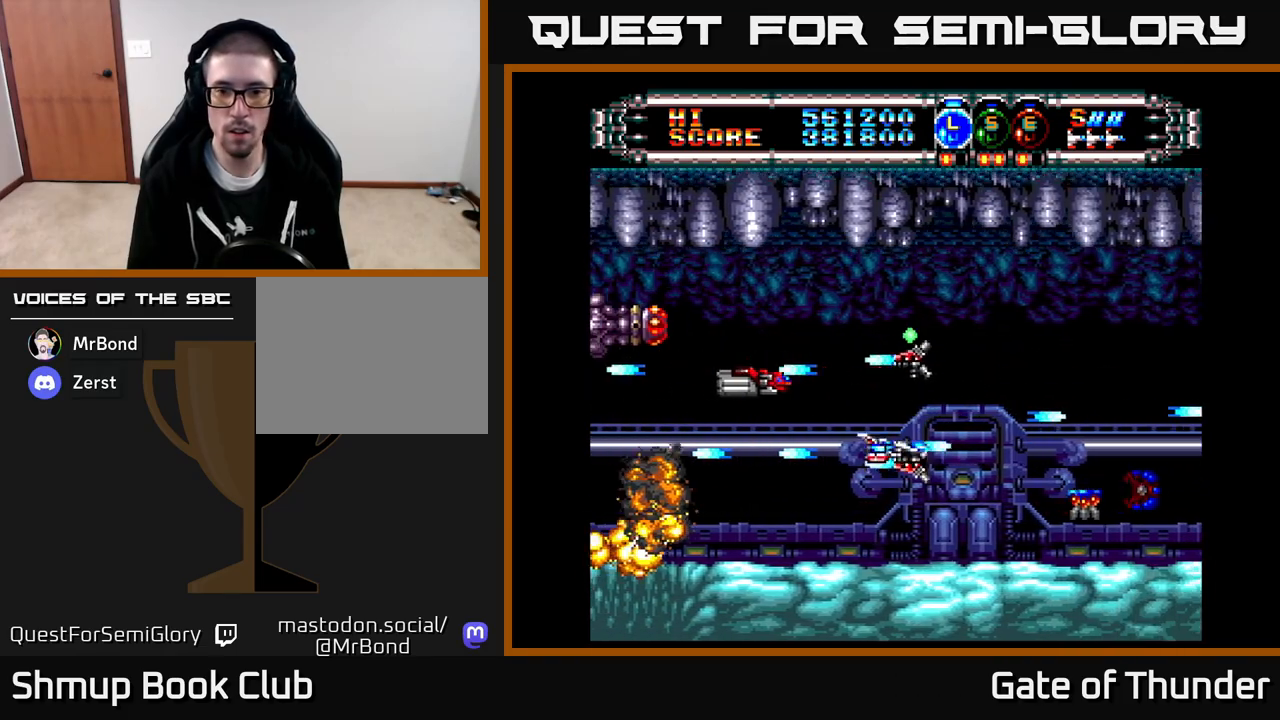
{"buttons": ["X", "DPAD_LEFT"], "left_stick": "center", "events": [[17, "DPAD_RIGHT", "down"], [67, "DPAD_DOWN", "up"], [83, "DPAD_RIGHT", "up"], [100, "DPAD_LEFT", "down"], [233, "DPAD_LEFT", "up"], [250, "X", "up"], [300, "X", "down"], [317, "DPAD_DOWN", "down"], [350, "DPAD_RIGHT", "down"], [367, "X", "up"], [383, "DPAD_RIGHT", "up"], [417, "DPAD_DOWN", "up"], [417, "X", "down"], [433, "DPAD_LEFT", "down"]]}
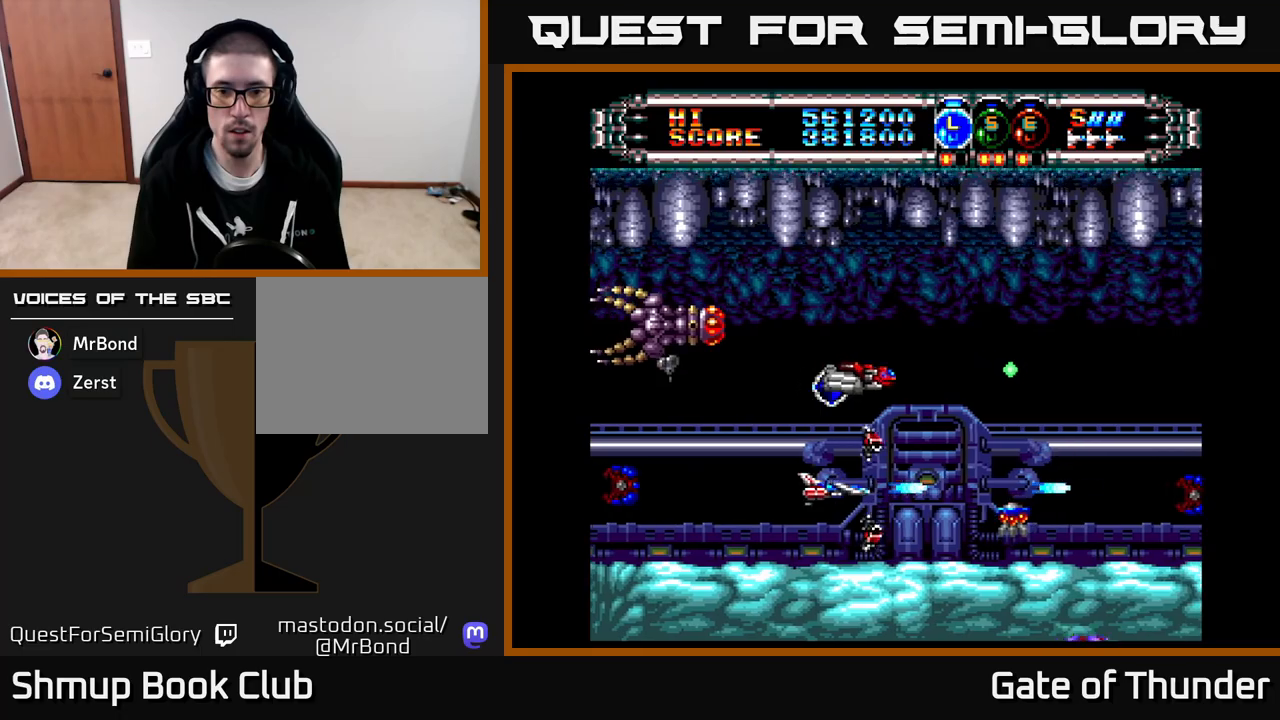
{"buttons": ["X"], "left_stick": "center", "events": [[67, "DPAD_LEFT", "up"], [100, "DPAD_UP", "down"], [117, "DPAD_RIGHT", "down"], [167, "DPAD_UP", "up"], [233, "DPAD_RIGHT", "up"], [267, "DPAD_LEFT", "down"], [350, "DPAD_LEFT", "up"]]}
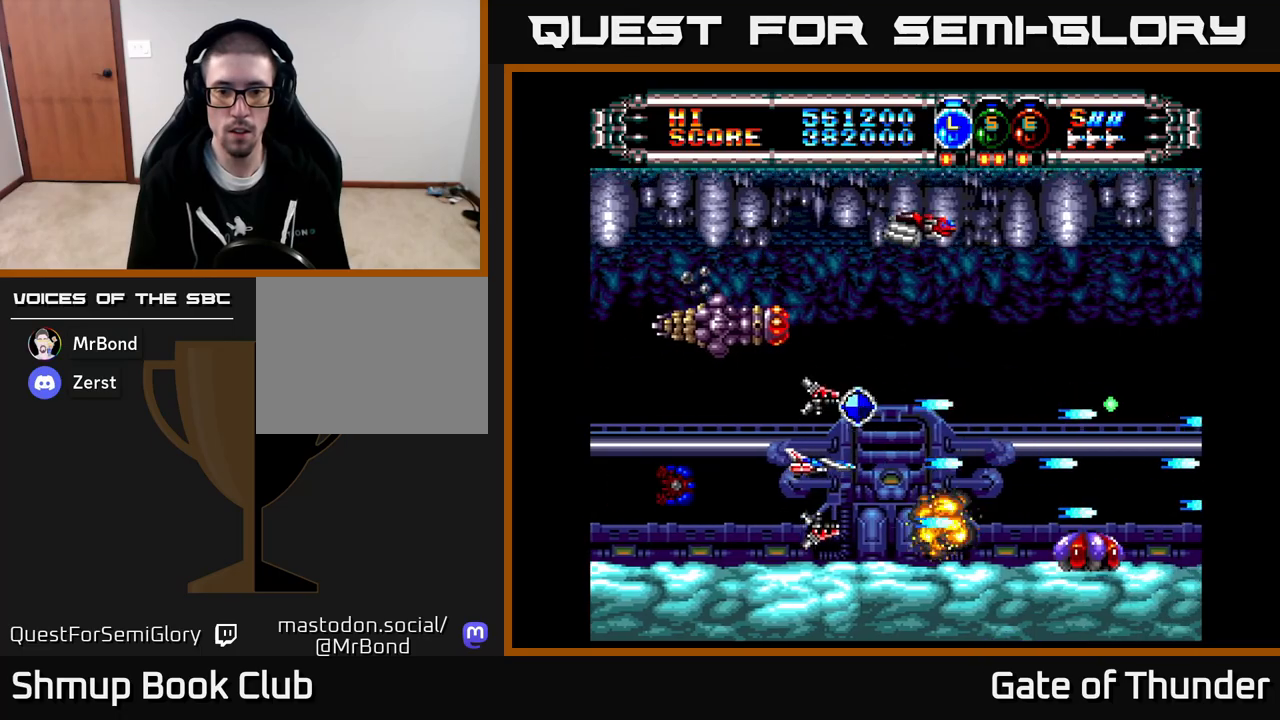
{"buttons": ["X", "DPAD_UP", "DPAD_RIGHT"], "left_stick": "center", "events": [[333, "DPAD_RIGHT", "down"], [333, "DPAD_UP", "down"]]}
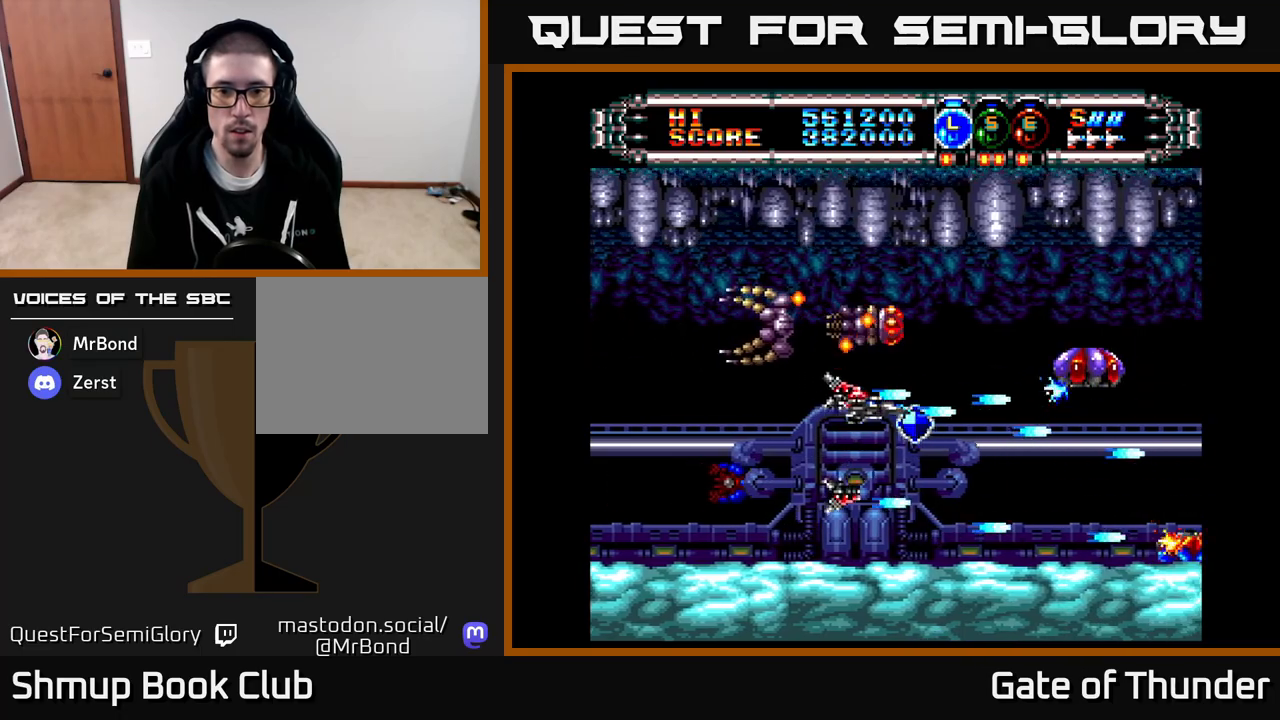
{"buttons": ["X", "DPAD_UP"], "left_stick": "center", "events": [[50, "DPAD_UP", "up"], [100, "DPAD_DOWN", "down"], [150, "DPAD_RIGHT", "up"], [283, "DPAD_RIGHT", "down"], [300, "DPAD_DOWN", "up"], [433, "DPAD_RIGHT", "up"], [433, "DPAD_UP", "down"]]}
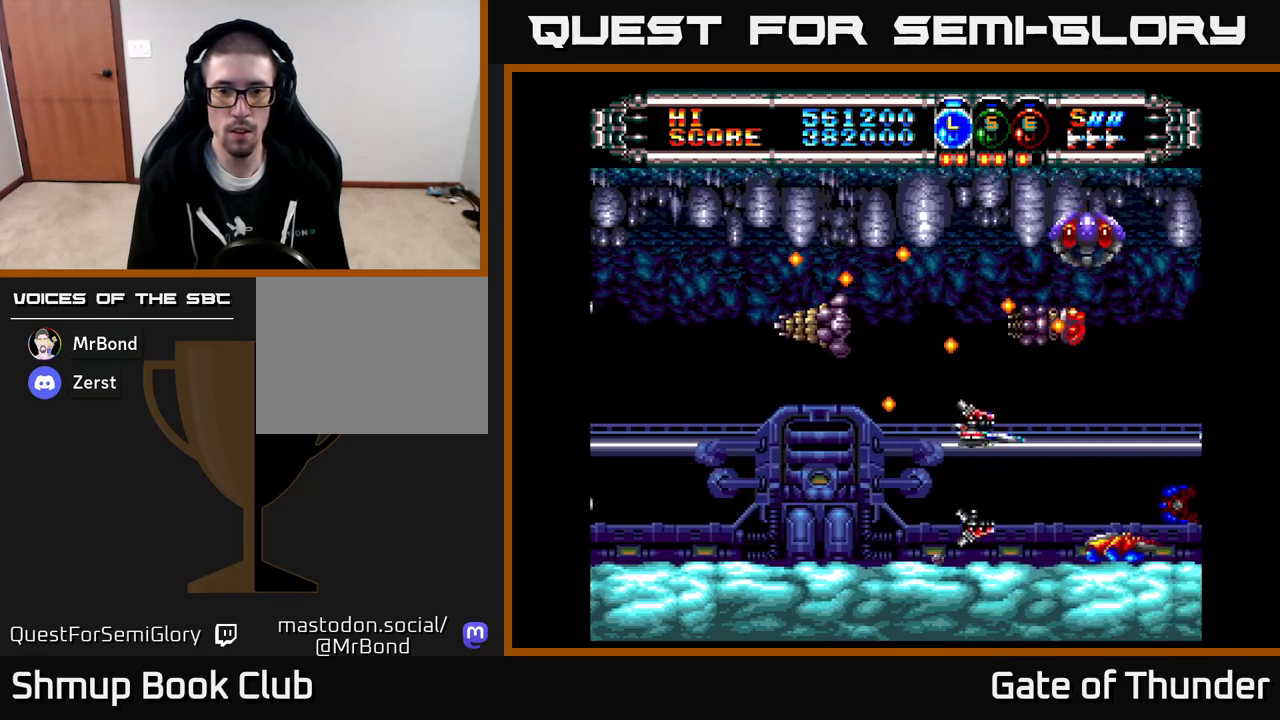
{"buttons": ["X"], "left_stick": "center", "events": [[50, "DPAD_UP", "up"]]}
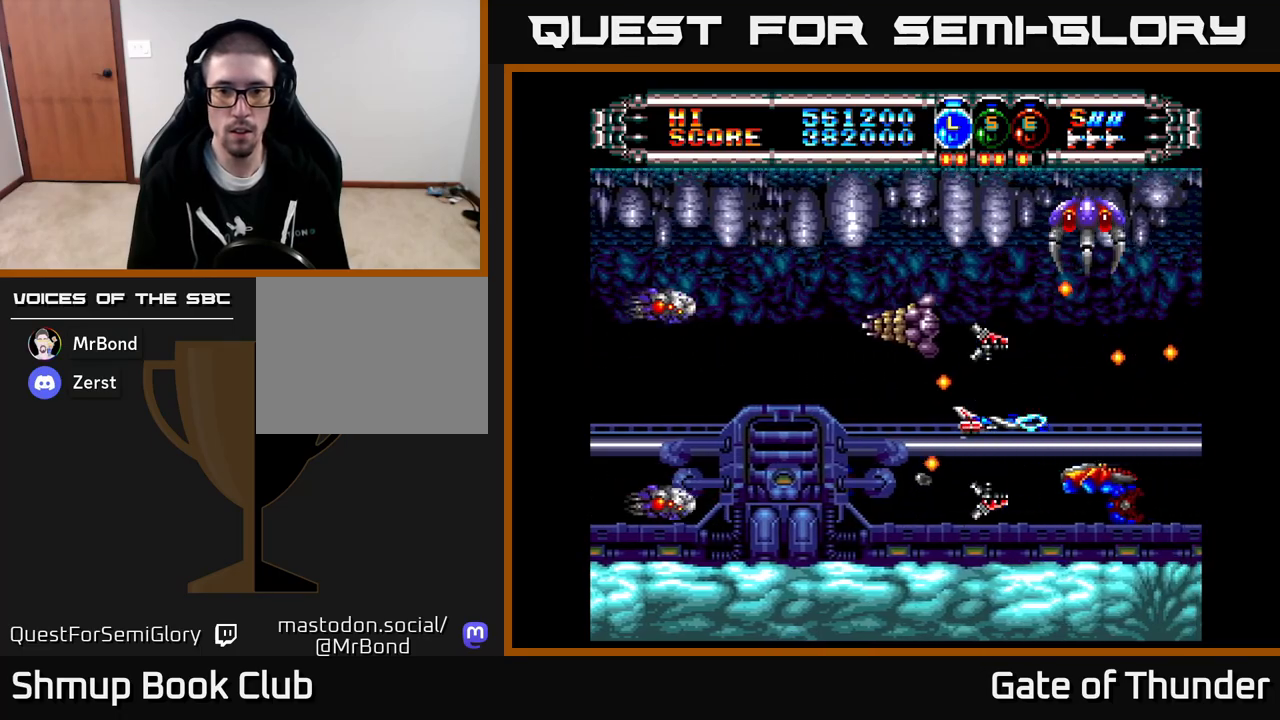
{"buttons": ["X"], "left_stick": "center", "events": []}
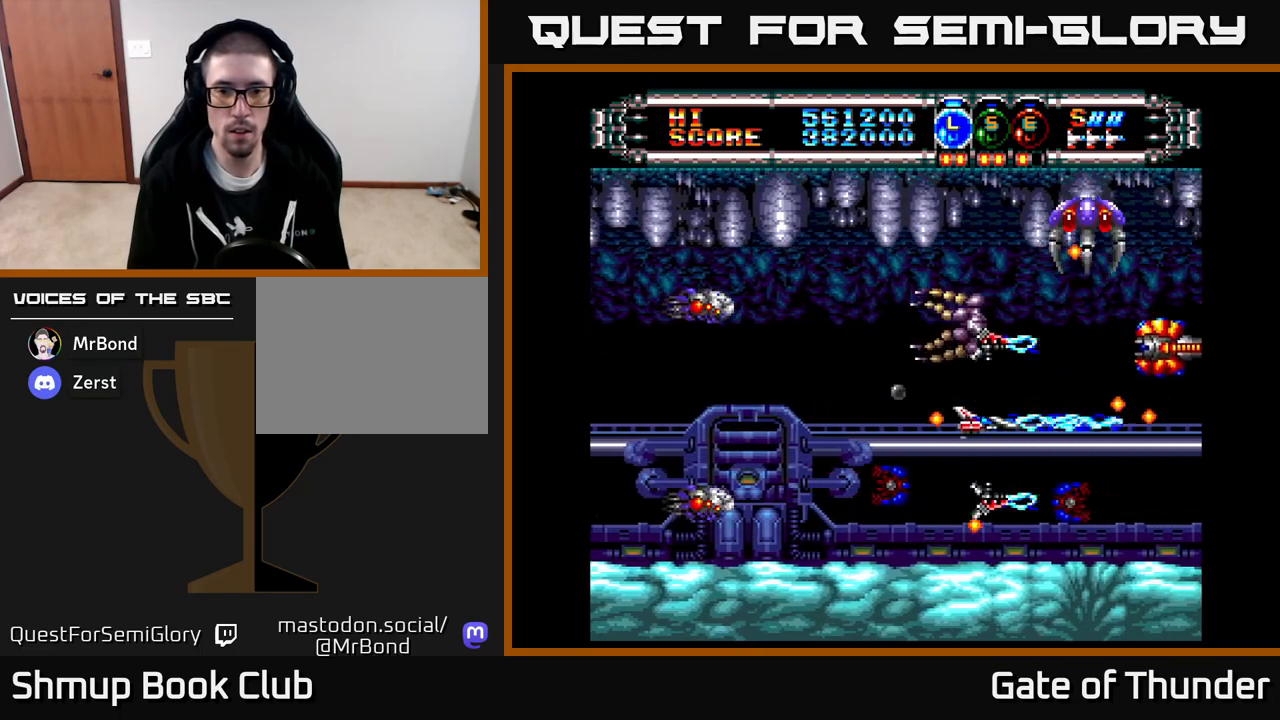
{"buttons": ["X"], "left_stick": "center", "events": [[200, "DPAD_UP", "down"], [267, "DPAD_UP", "up"]]}
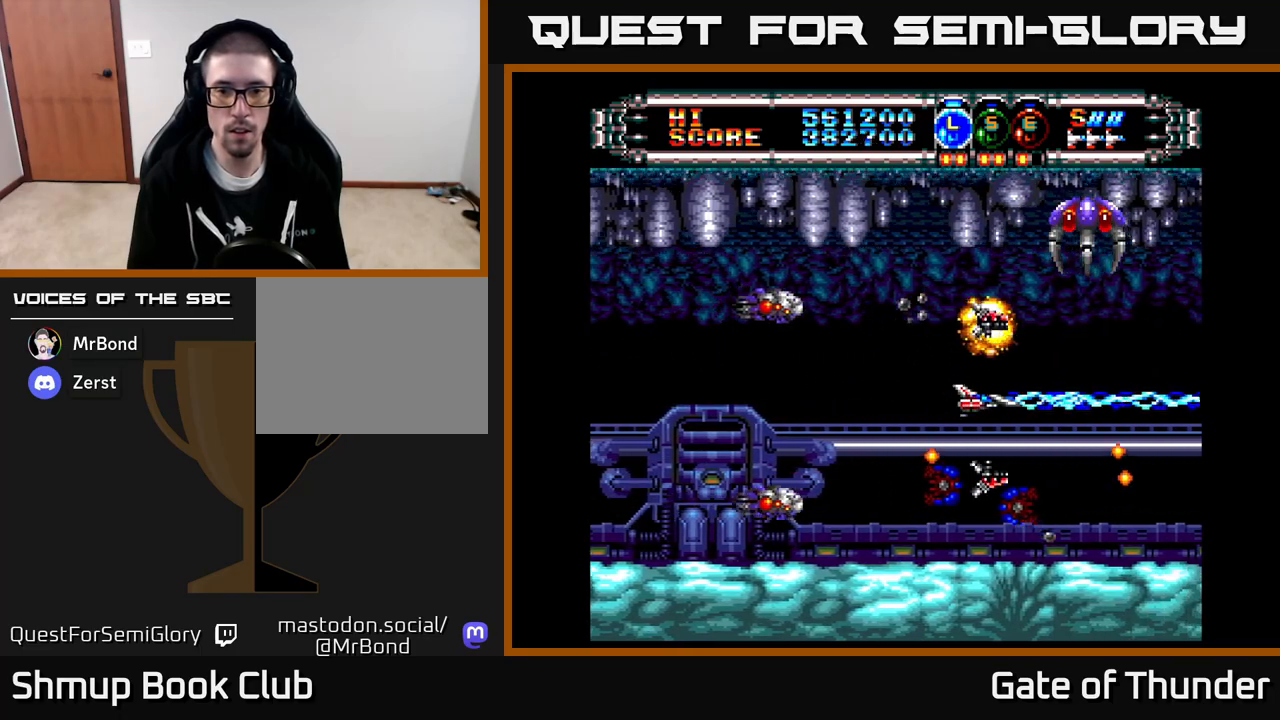
{"buttons": ["X"], "left_stick": "center", "events": [[33, "DPAD_LEFT", "down"], [433, "DPAD_LEFT", "up"]]}
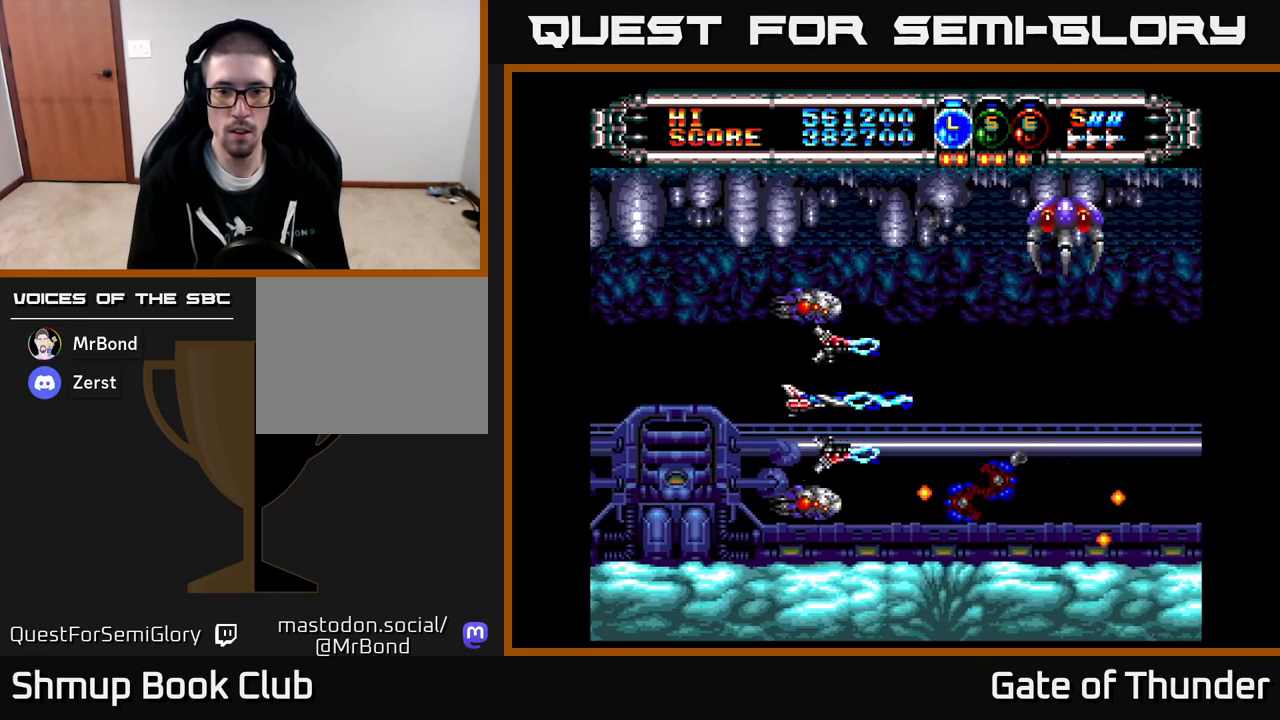
{"buttons": ["X"], "left_stick": "center", "events": []}
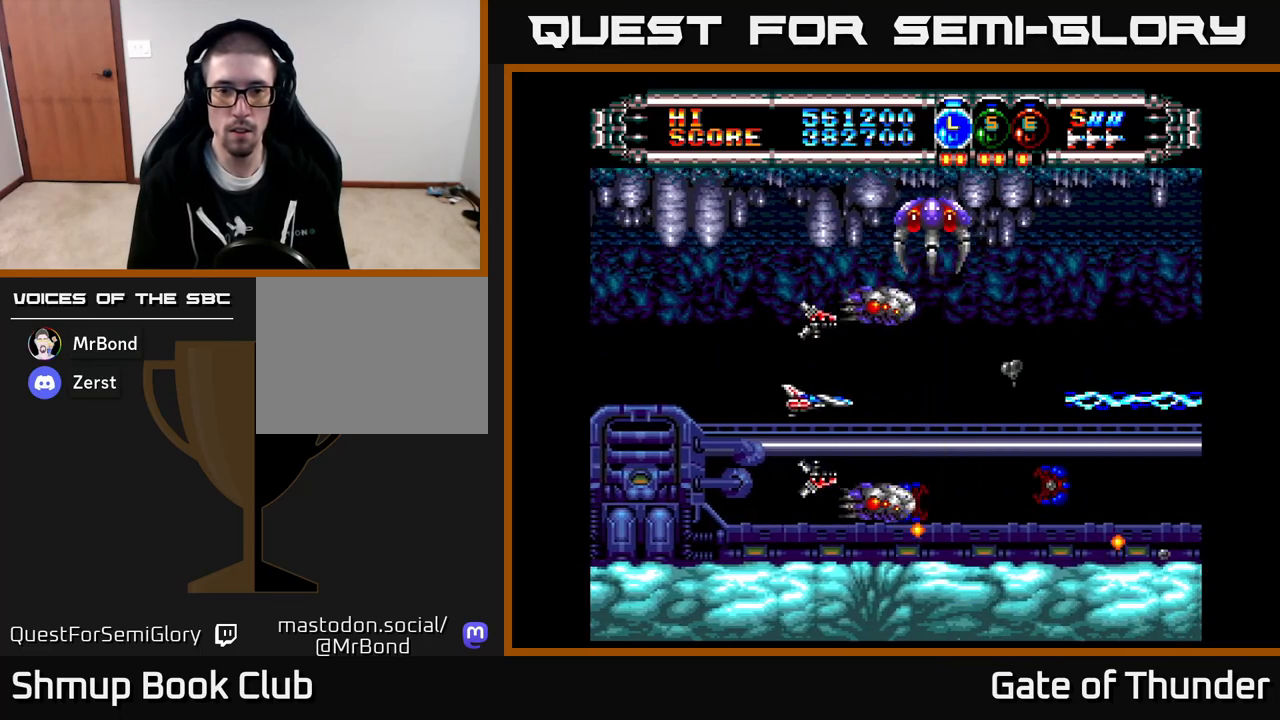
{"buttons": ["X"], "left_stick": "center", "events": [[50, "DPAD_LEFT", "down"], [483, "DPAD_LEFT", "up"]]}
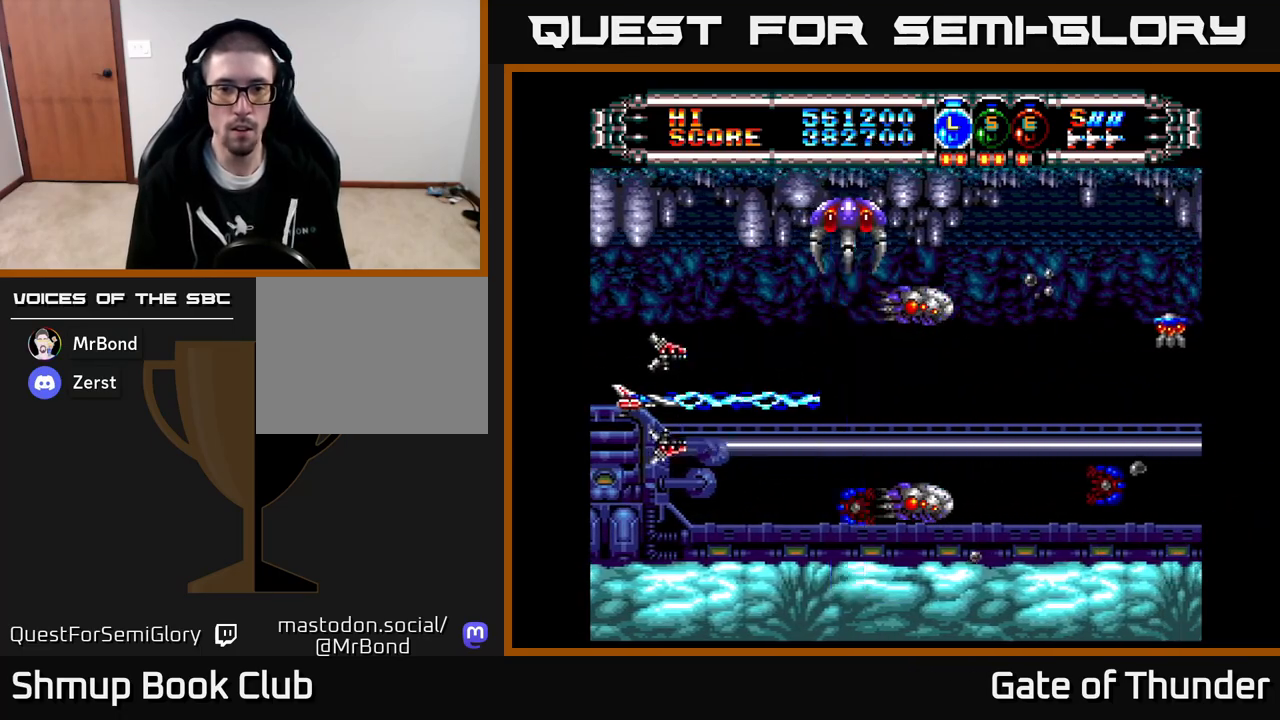
{"buttons": ["X", "DPAD_UP"], "left_stick": "center", "events": [[67, "DPAD_DOWN", "down"], [67, "DPAD_RIGHT", "down"], [167, "DPAD_DOWN", "up"], [183, "DPAD_RIGHT", "up"], [283, "DPAD_UP", "down"]]}
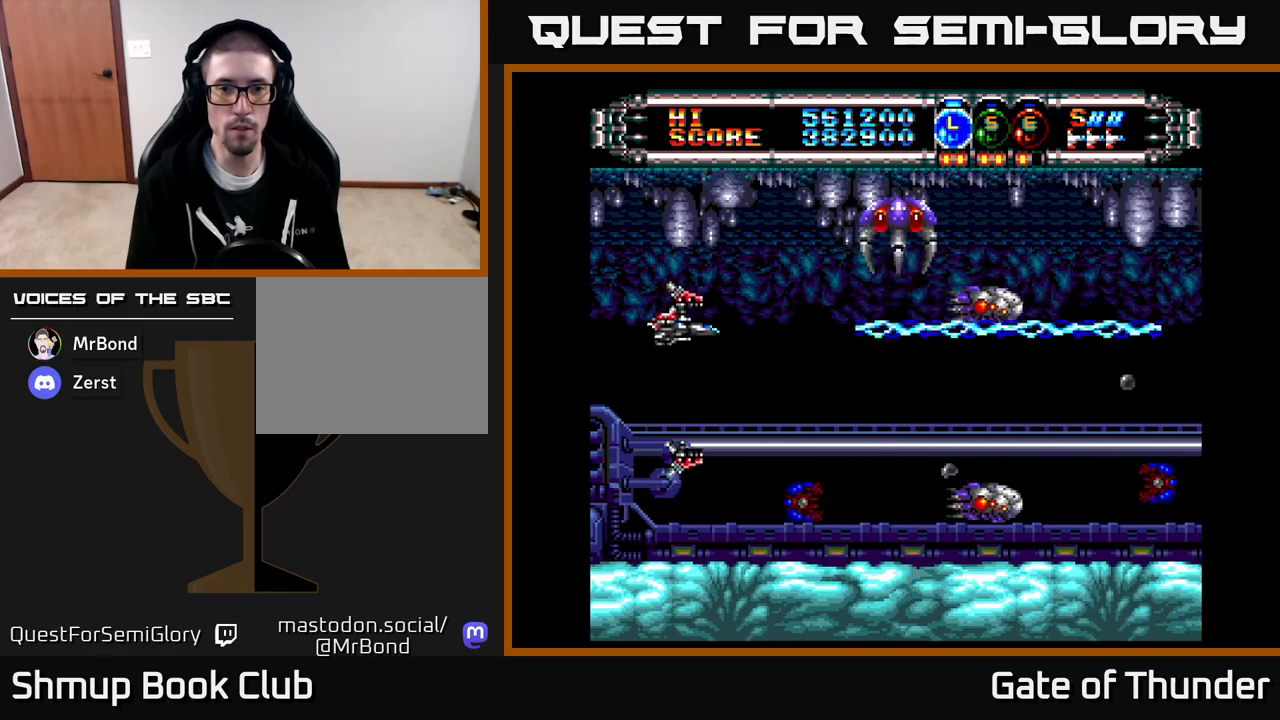
{"buttons": ["X", "DPAD_RIGHT"], "left_stick": "center", "events": [[17, "DPAD_RIGHT", "down"], [150, "DPAD_UP", "up"], [200, "DPAD_RIGHT", "up"], [417, "DPAD_RIGHT", "down"]]}
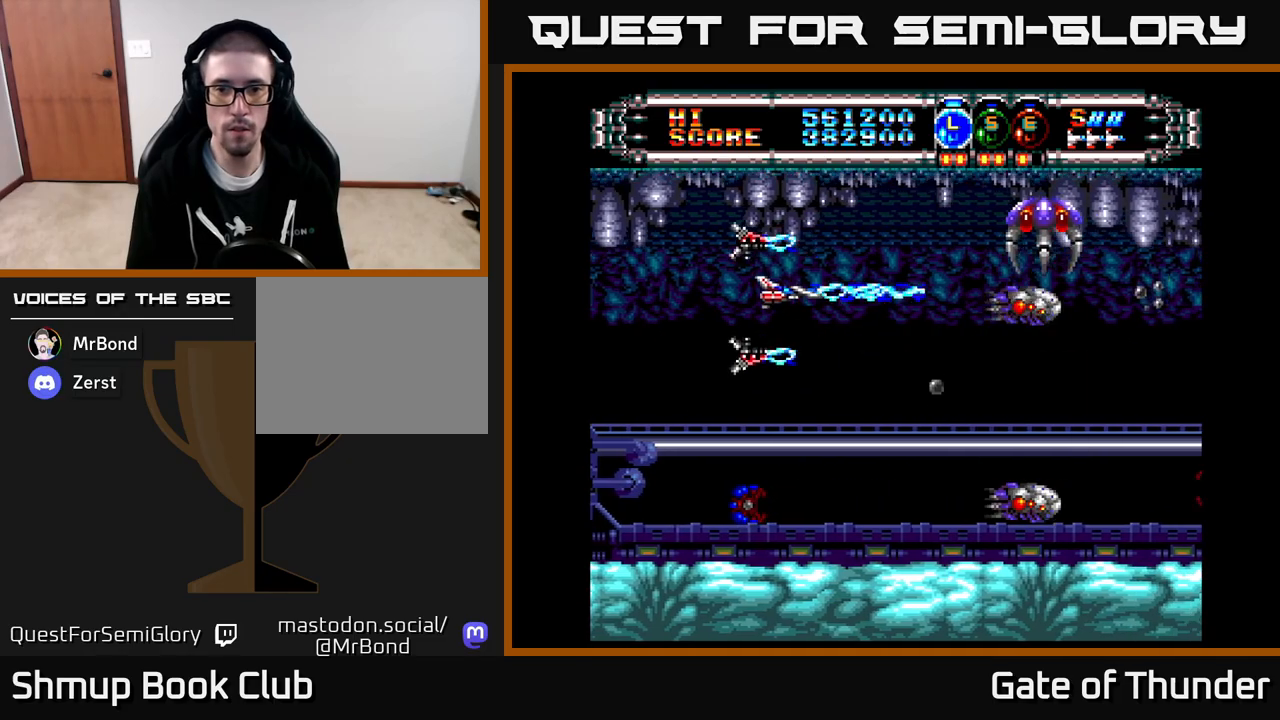
{"buttons": ["X"], "left_stick": "center", "events": [[33, "DPAD_RIGHT", "up"]]}
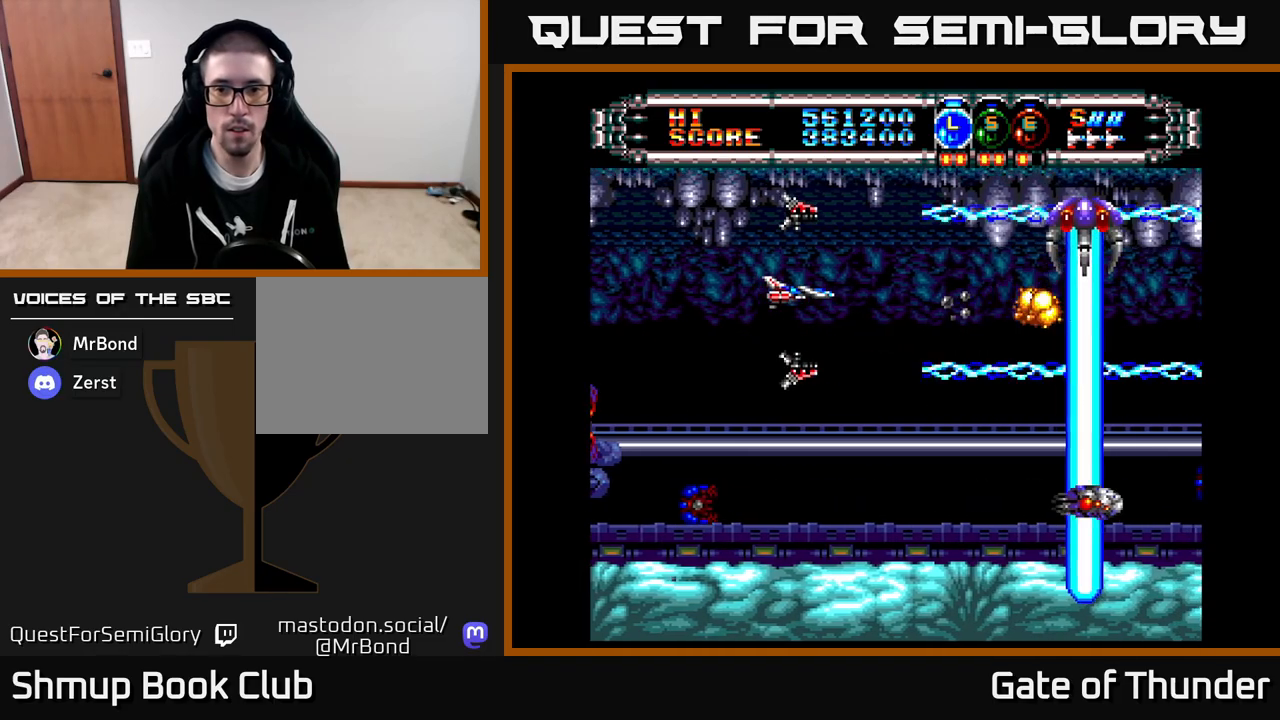
{"buttons": ["X", "DPAD_DOWN"], "left_stick": "center", "events": [[483, "DPAD_DOWN", "down"]]}